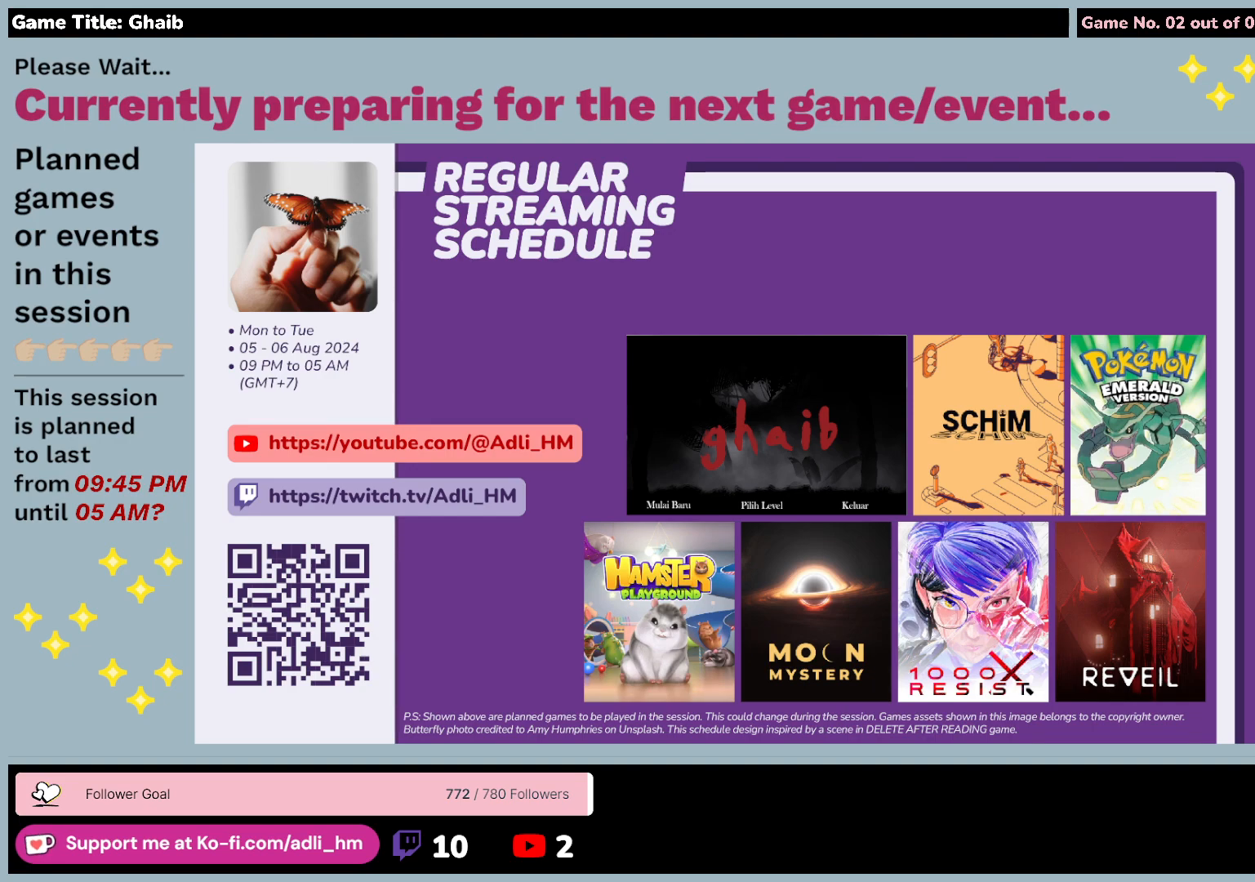
Gameplay with keyboard and mouse; each line is a JSON object with the keys and mouse buttons held at the frame after it. "events" lists presses ("down") and releases ("up") of "0", "1", "2", "3", "4", "5", "6", "7", "8", "9", "a", "alt", "b", "c", "caps_lock", "ctrl", "d", "down", "e", "escape", "f", "f1", "f2", "f3", "f4", "f5", "f6", "f7", "f8", "g", "h", "i", "j", "k", "l", "left", "m", "minus", "n", "o", "p", "q", "r", "return", "right", "s", "shift", "space", "t", "tab", "u", "up", "v", "w", "x", "y", "z", "mouse_left", "mouse_wheel" and "mouse_right" between this image and that frame as [ms after this image, input, new state], when the widget could be followed in between. "mouse_left", "mouse_wheel", "mouse_right" = the "left", "wheel", "right" buttons of the "mouse" list. No other keys are recorded. "wheel" means that the mouse wheel is clicked or scrolled. Mouse movement is not recorded.
{"keys": [], "mouse": [], "events": []}
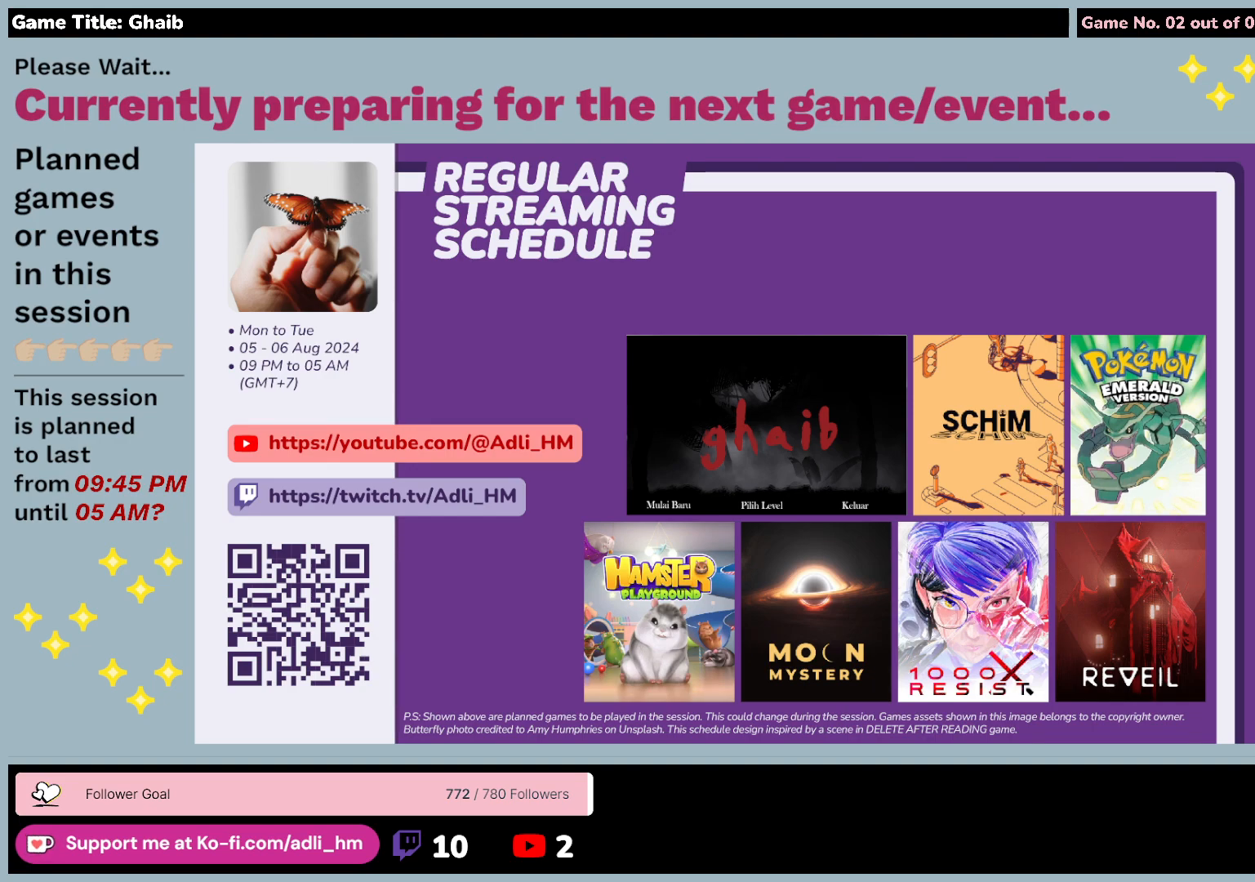
{"keys": [], "mouse": [], "events": [[183, "mouse_left", "down"], [500, "mouse_left", "up"]]}
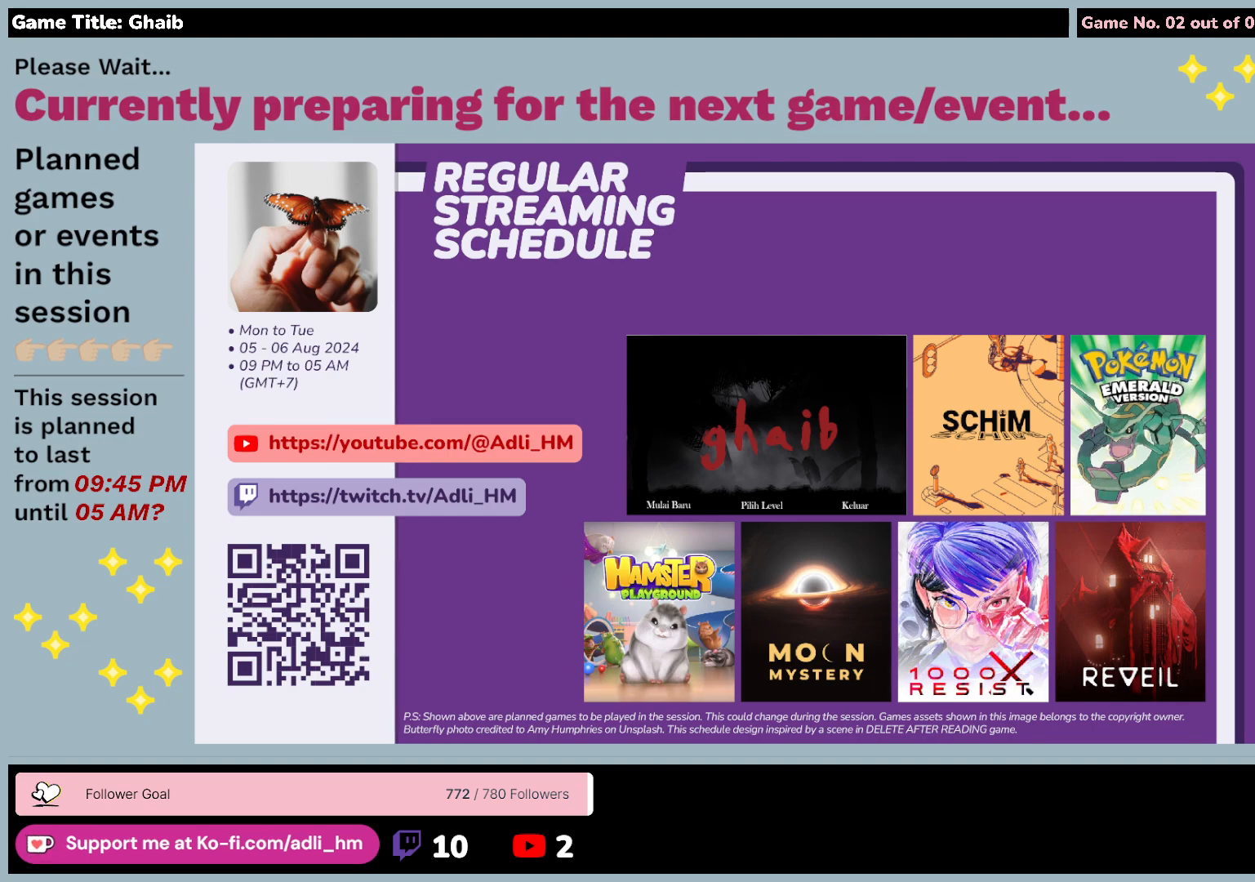
{"keys": [], "mouse": [], "events": []}
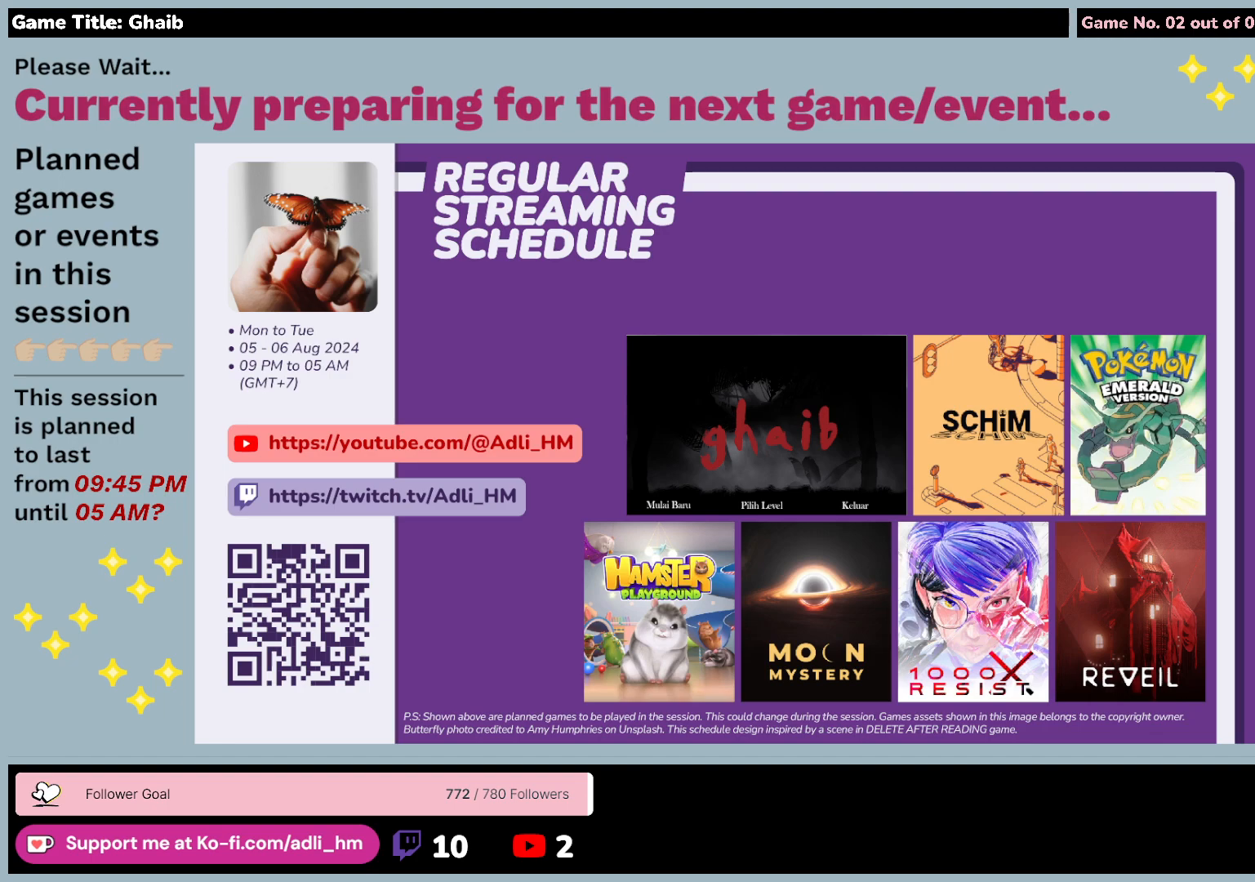
{"keys": [], "mouse": [], "events": []}
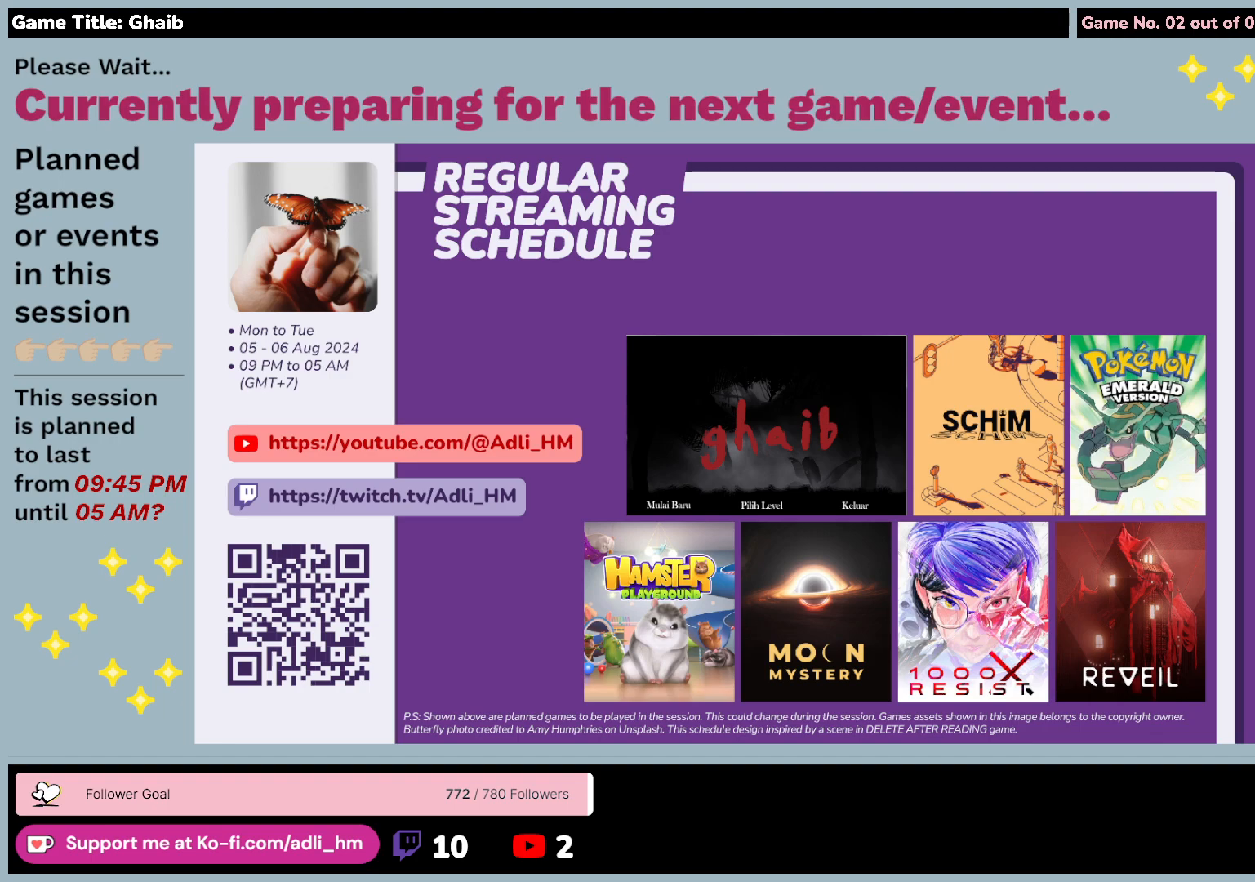
{"keys": [], "mouse": ["left"], "events": [[333, "mouse_left", "down"]]}
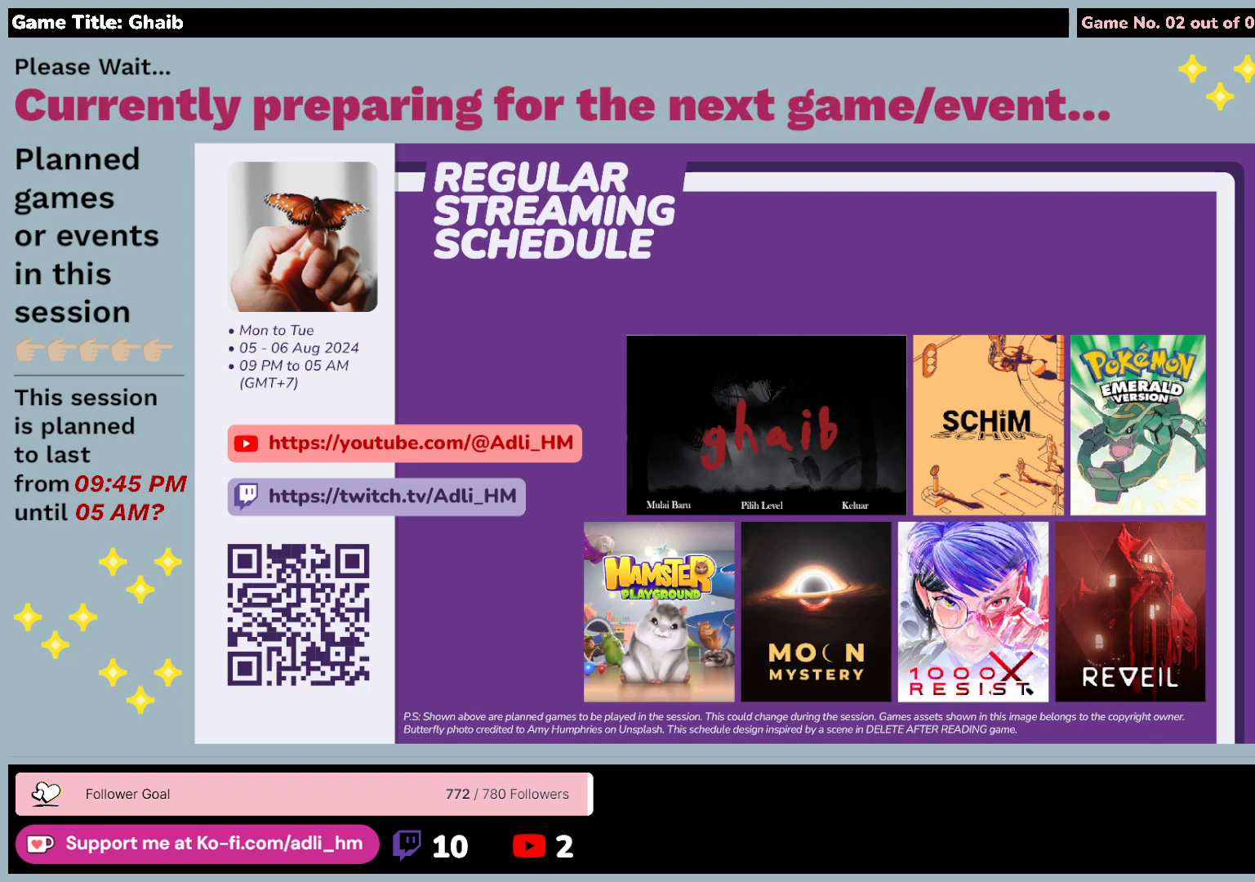
{"keys": [], "mouse": ["left"], "events": []}
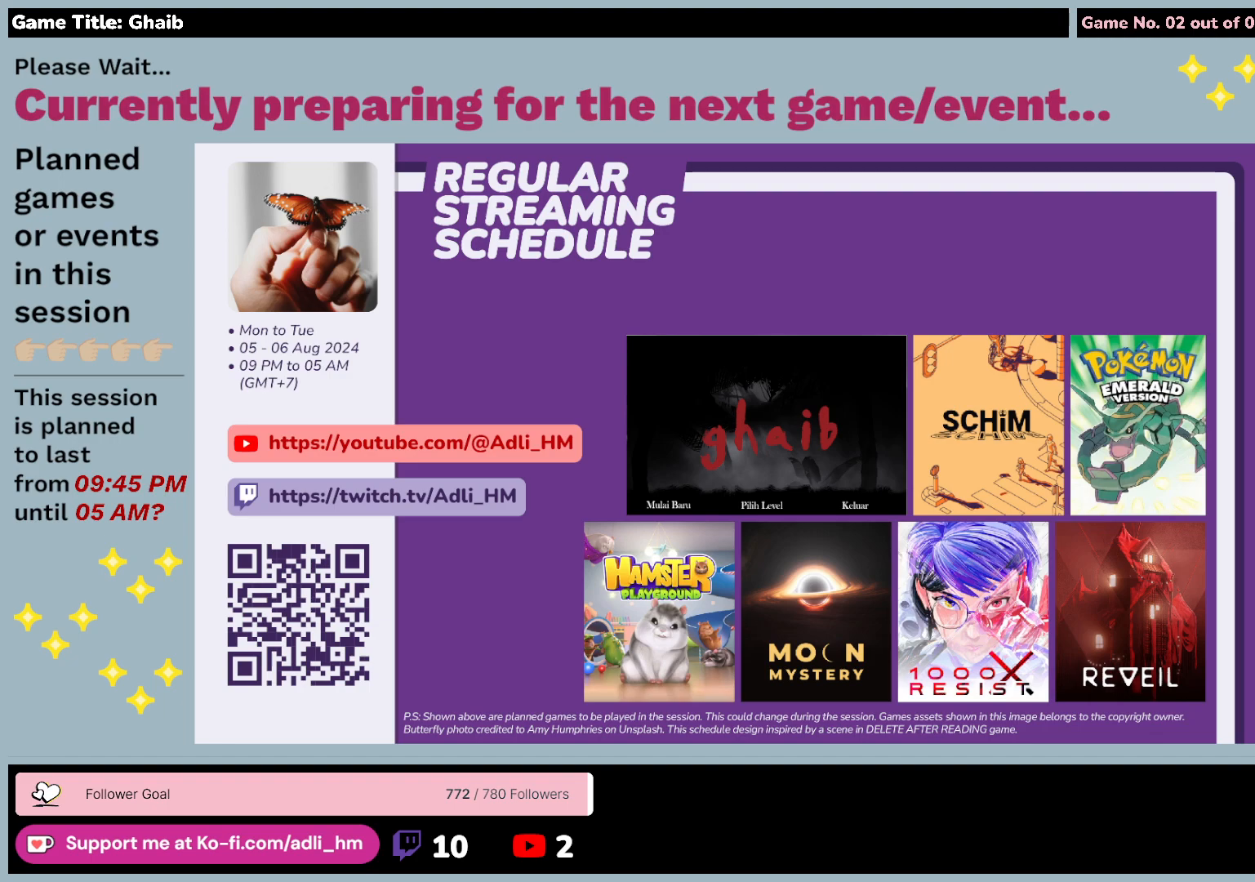
{"keys": [], "mouse": [], "events": [[267, "mouse_left", "up"]]}
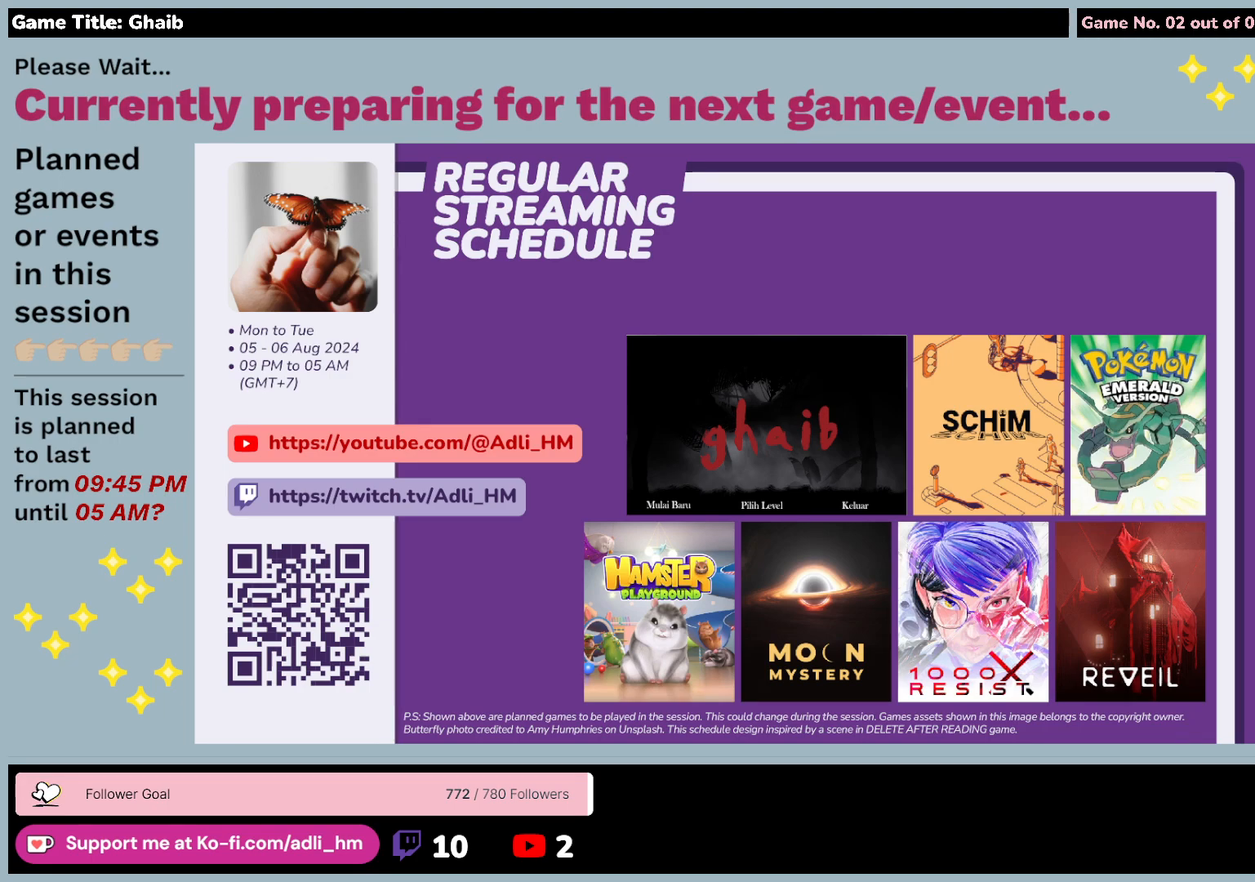
{"keys": [], "mouse": ["left"], "events": [[233, "mouse_left", "down"]]}
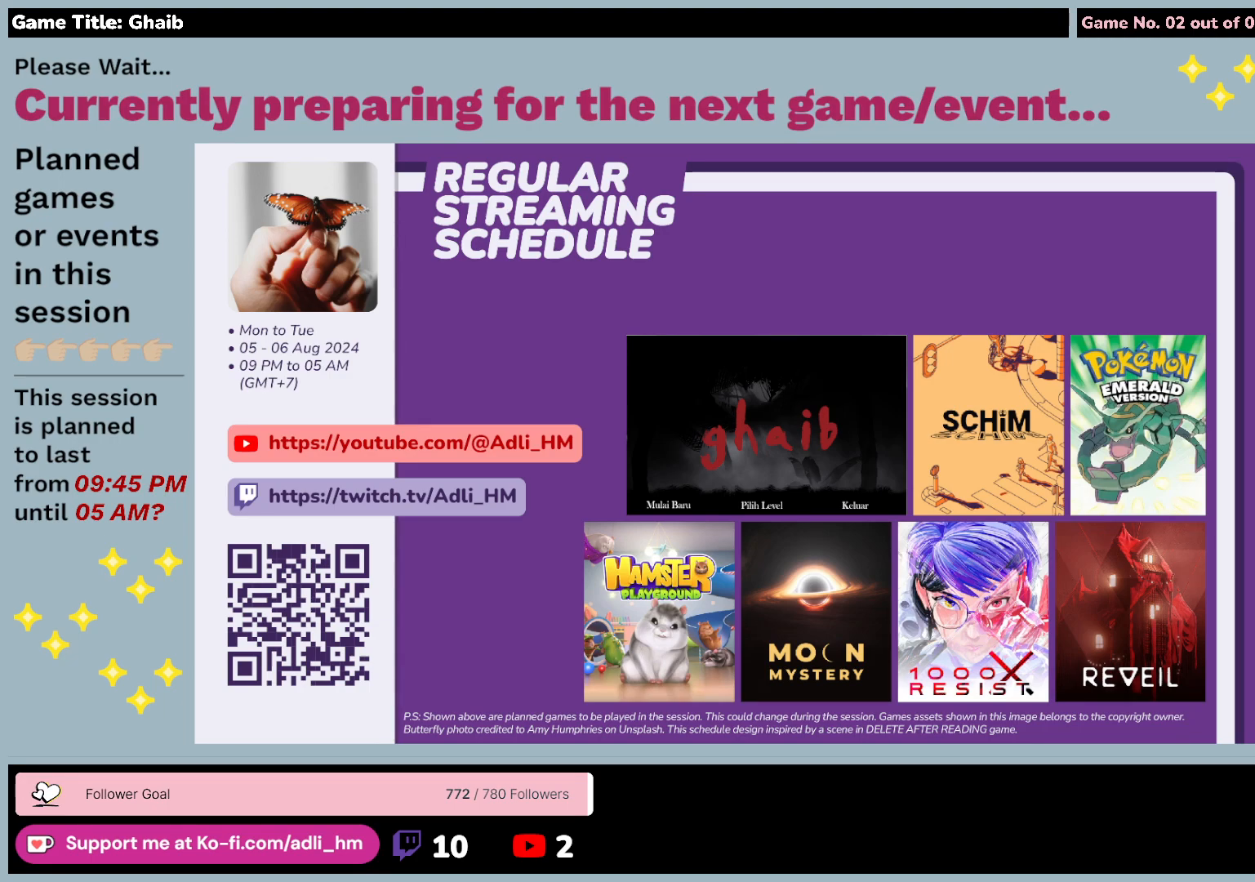
{"keys": [], "mouse": [], "events": [[67, "mouse_left", "up"]]}
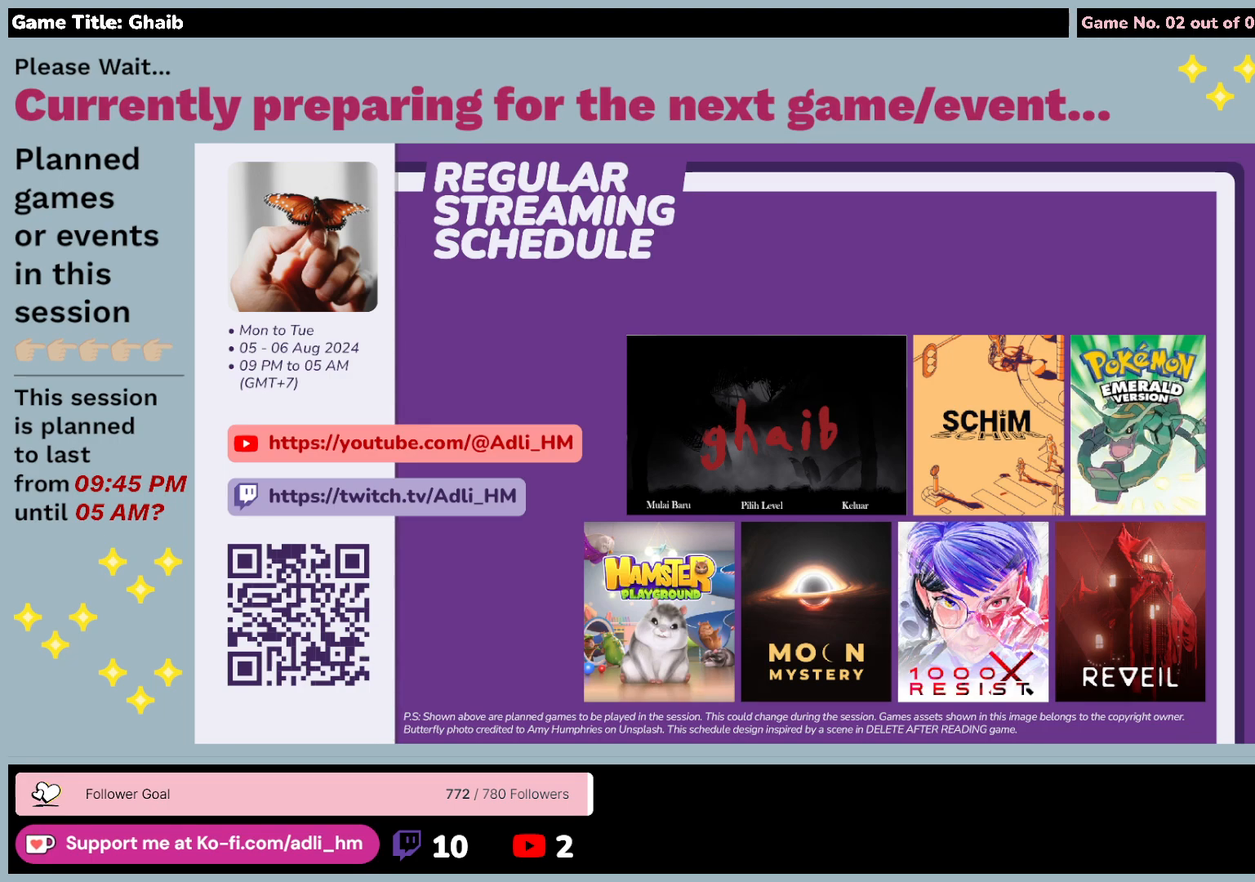
{"keys": [], "mouse": ["left"], "events": [[300, "mouse_left", "down"]]}
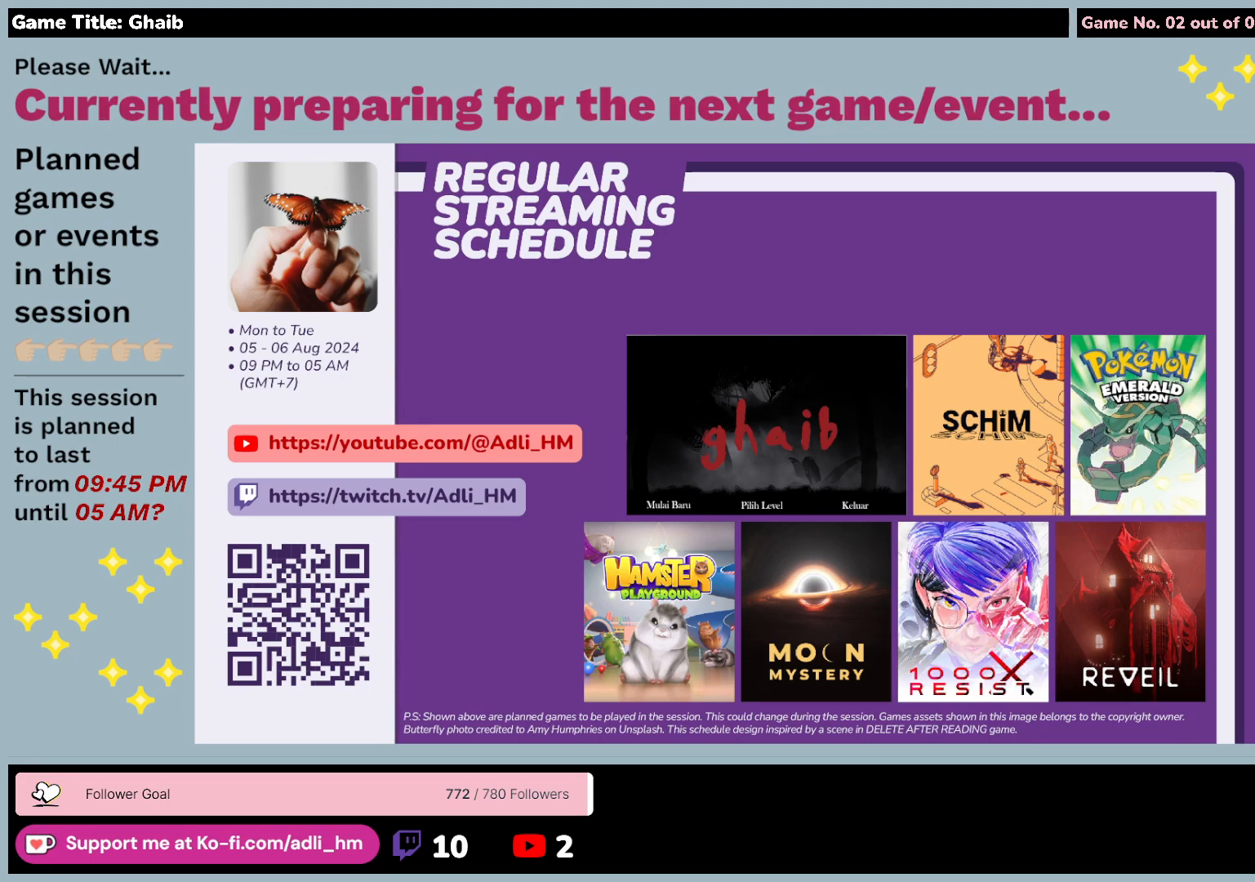
{"keys": [], "mouse": [], "events": [[100, "mouse_left", "up"]]}
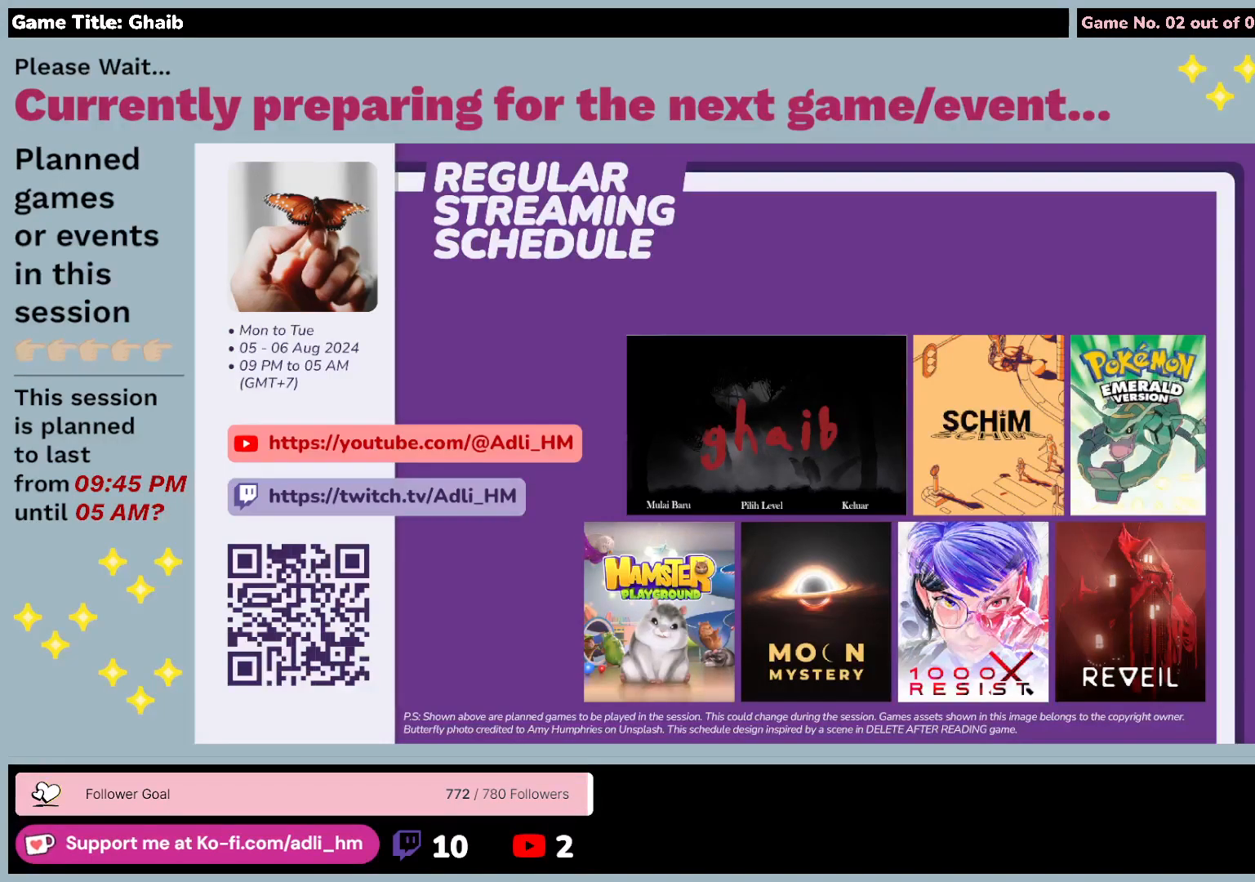
{"keys": ["9", "shift", "space"], "mouse": [], "events": [[133, "space", "down"], [233, "shift", "down"], [433, "9", "down"]]}
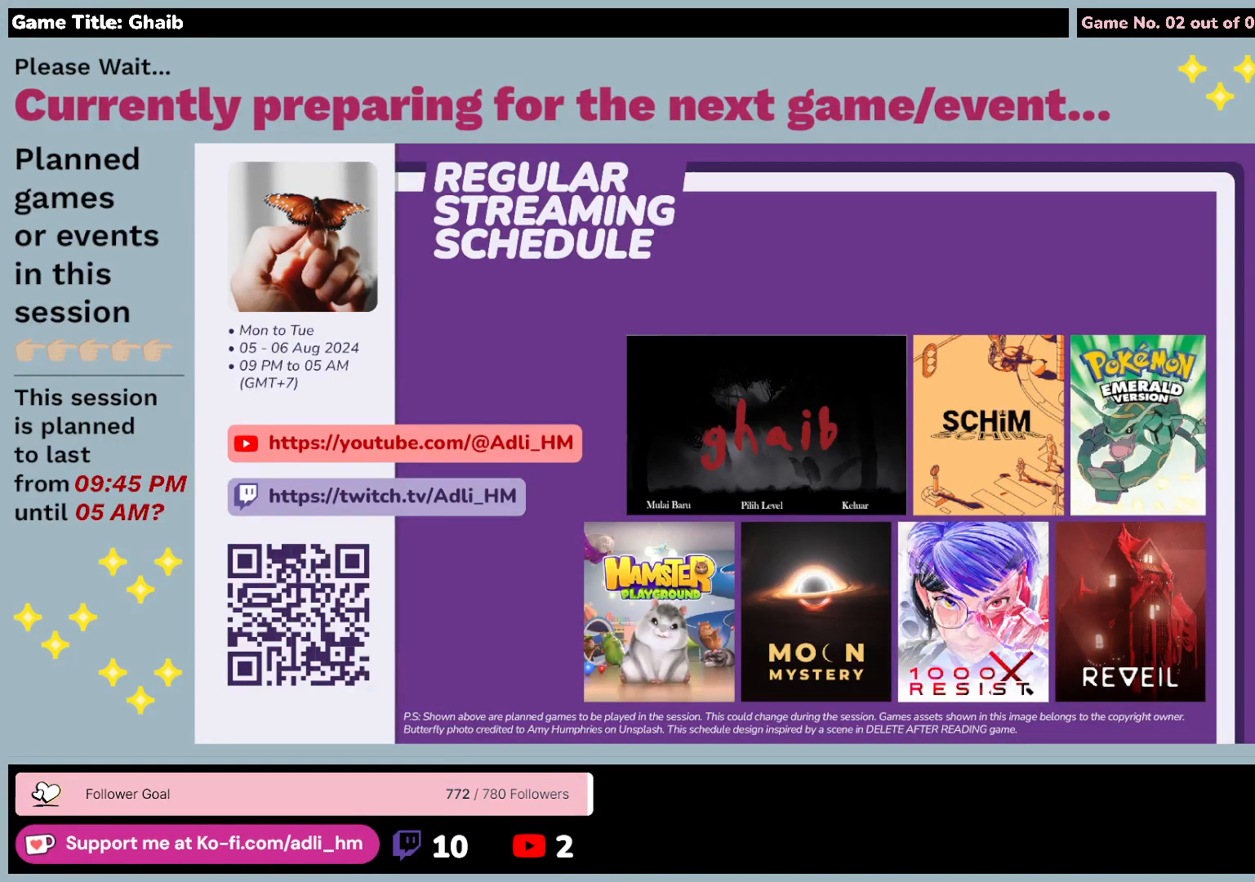
{"keys": ["o", "r"], "mouse": [], "events": [[67, "e", "down"], [133, "space", "up"], [267, "r", "down"], [417, "9", "up"], [467, "e", "up"], [467, "shift", "up"], [500, "o", "down"]]}
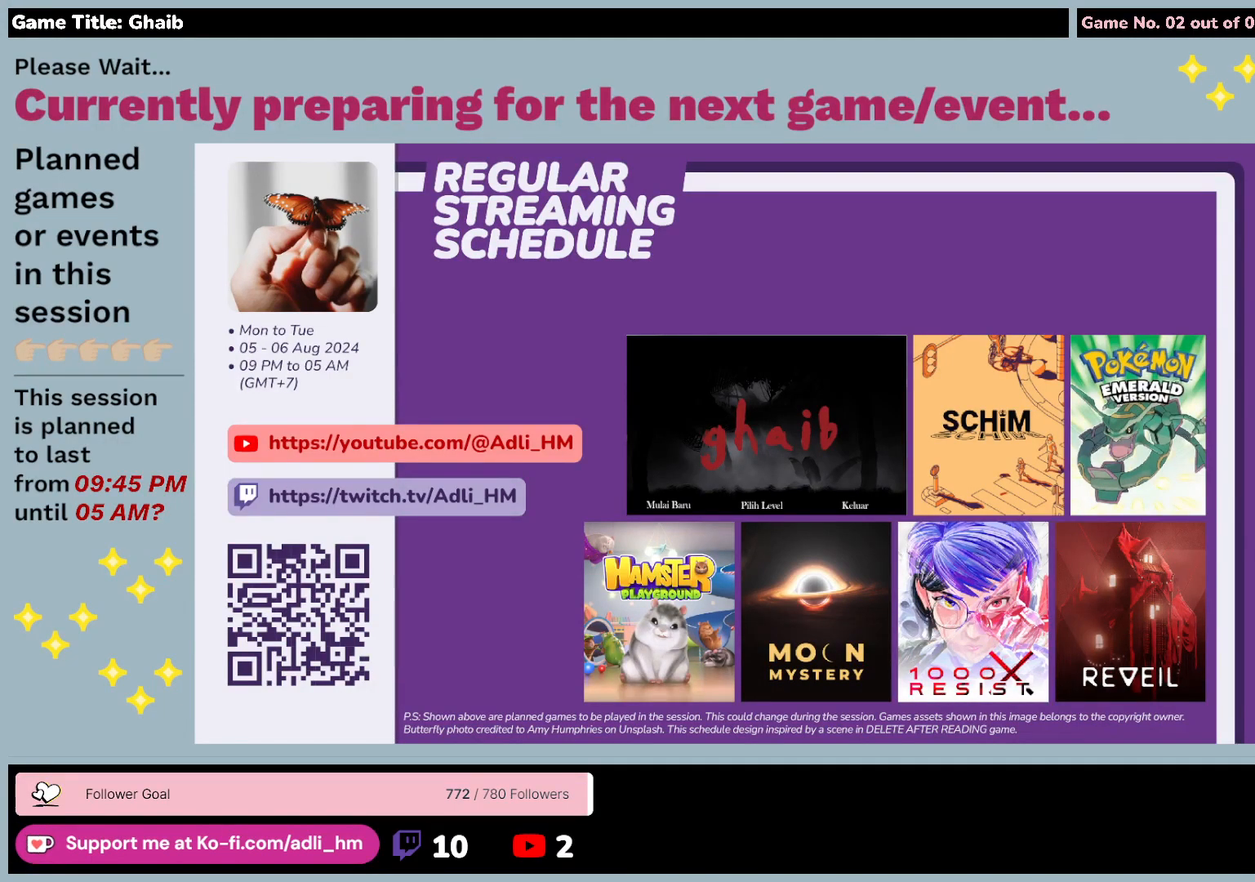
{"keys": [], "mouse": [], "events": [[450, "o", "up"], [483, "r", "up"]]}
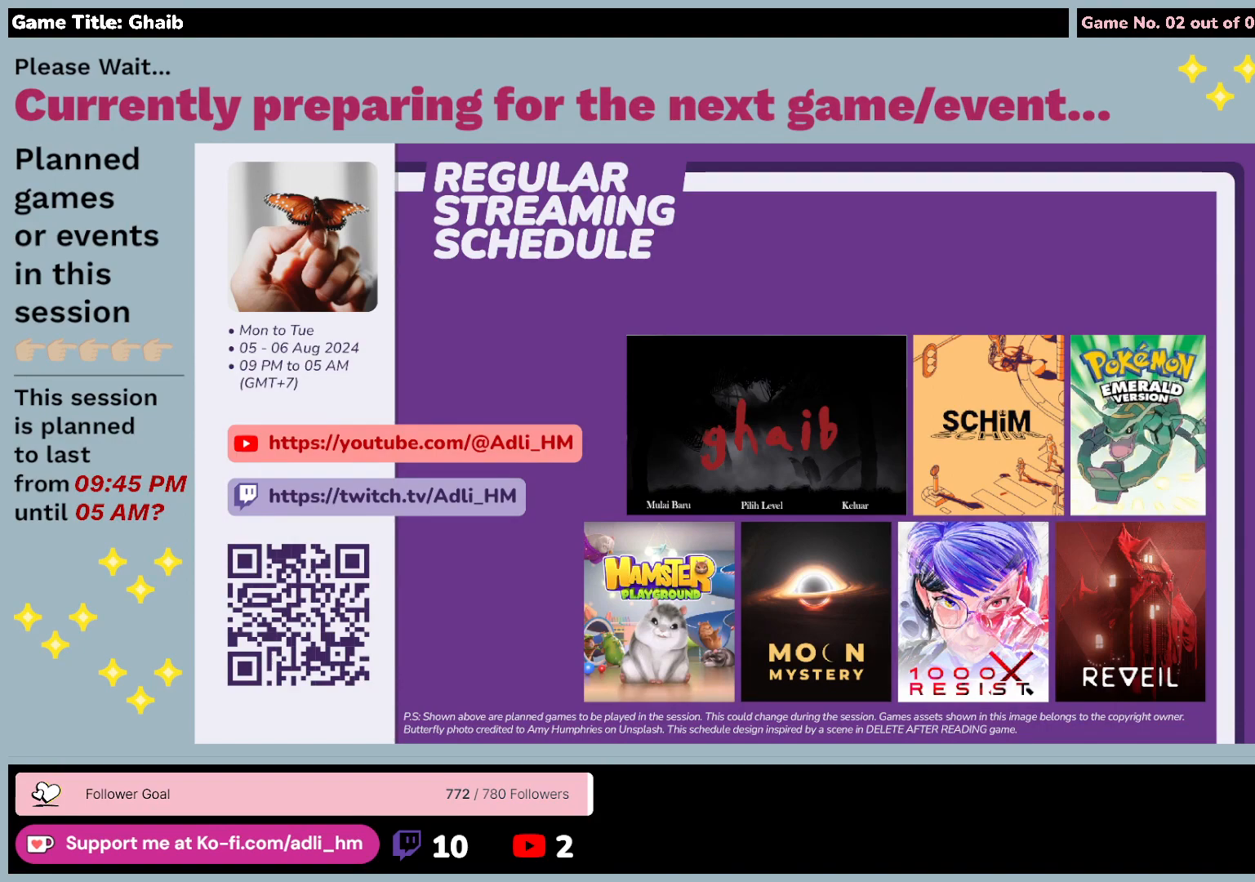
{"keys": ["ctrl", "right", "shift"], "mouse": [], "events": [[167, "right", "down"], [400, "ctrl", "down"], [433, "shift", "down"]]}
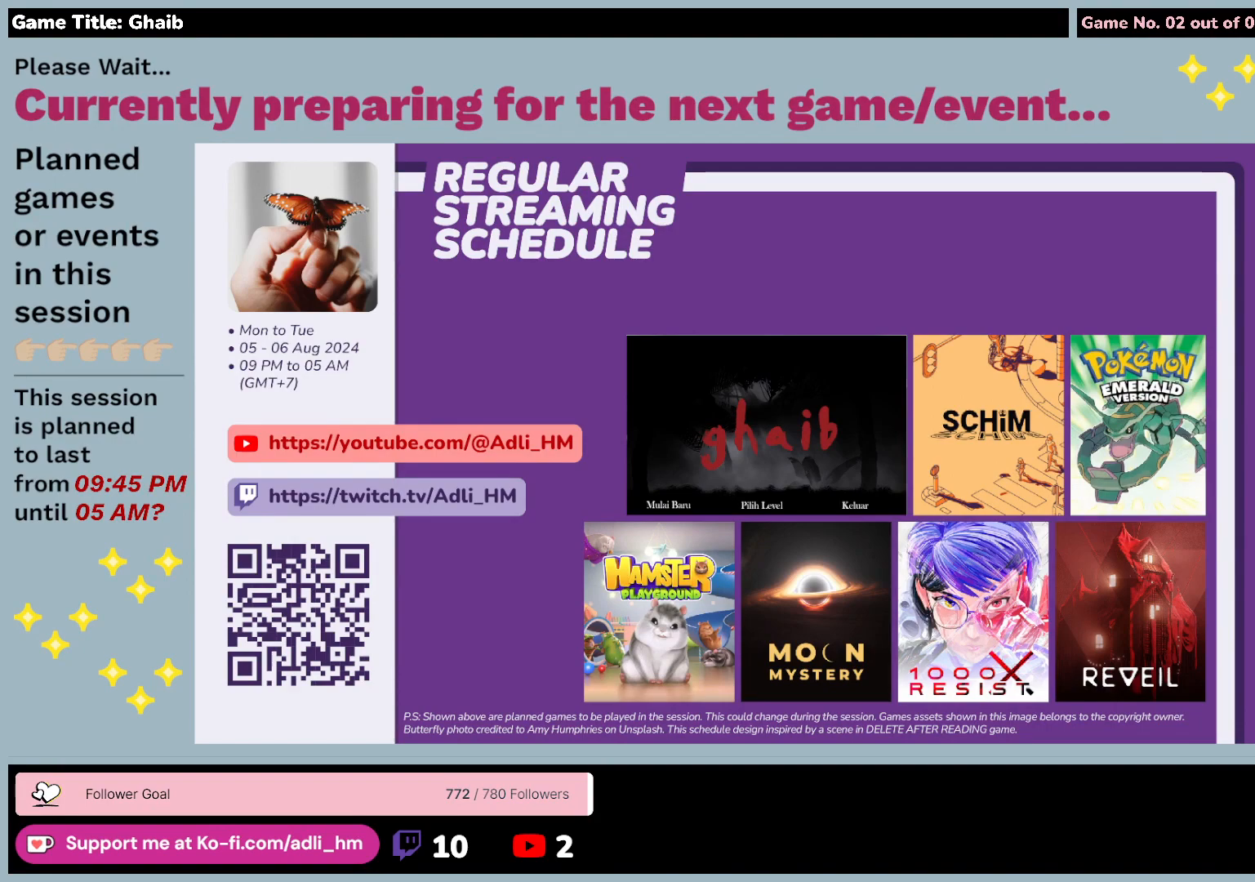
{"keys": ["ctrl", "right", "shift"], "mouse": [], "events": []}
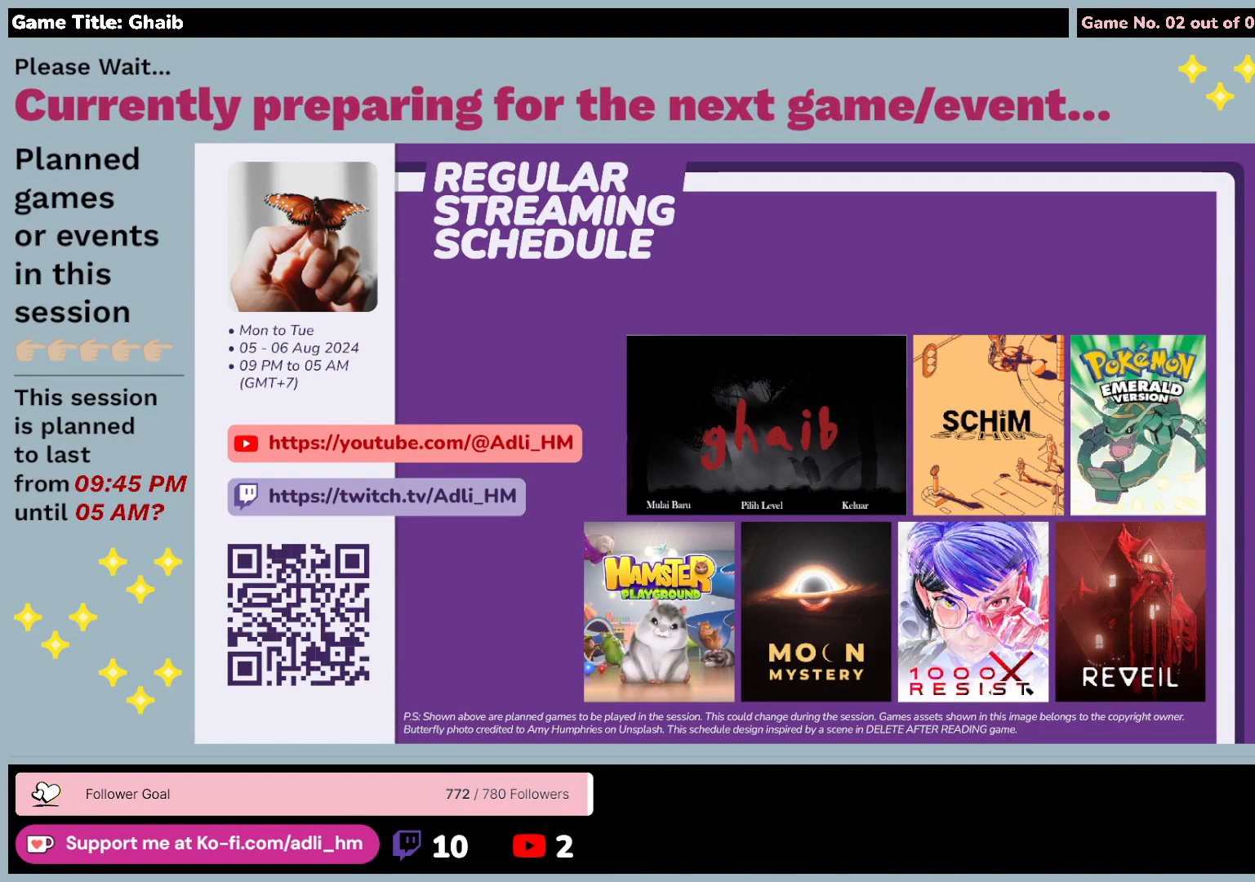
{"keys": ["right", "shift"], "mouse": [], "events": [[167, "right", "up"], [300, "right", "down"], [400, "ctrl", "up"]]}
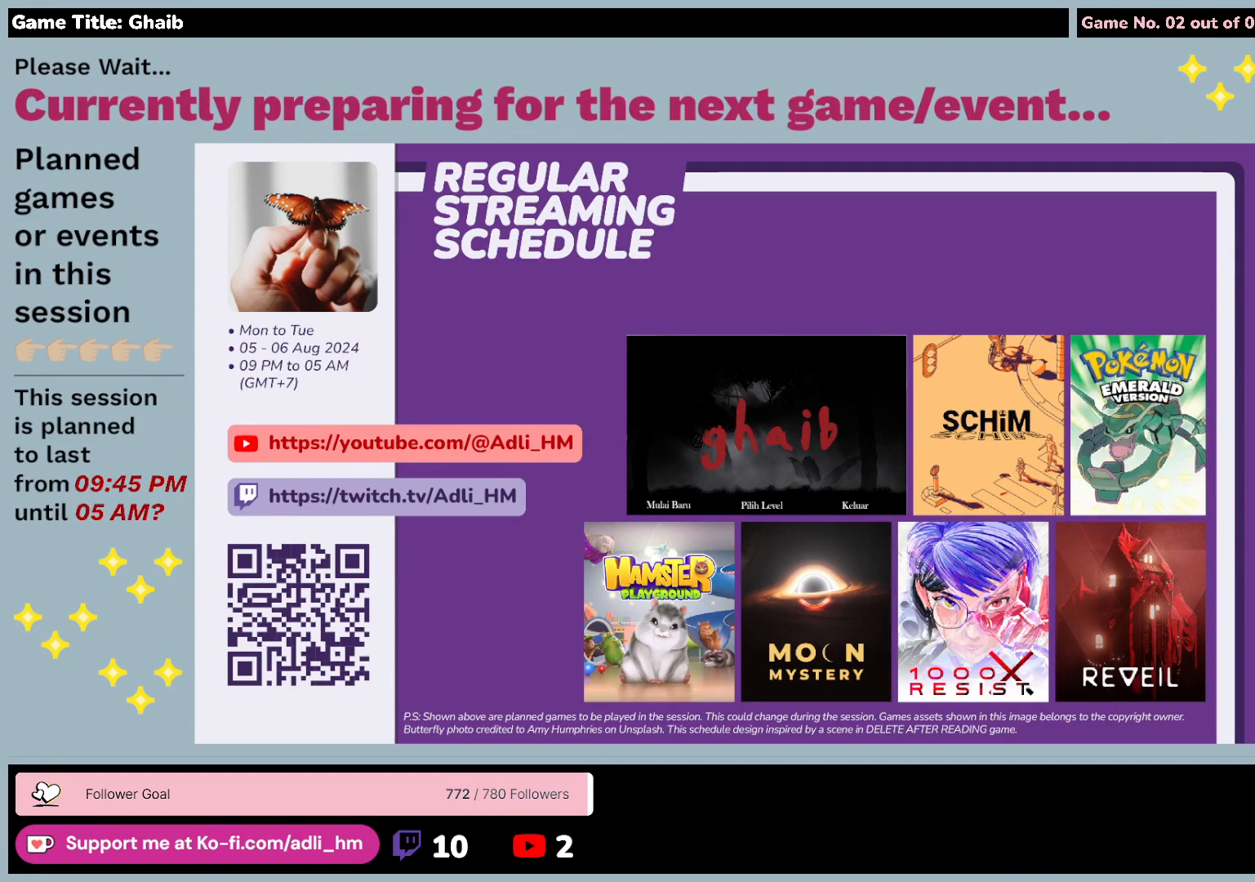
{"keys": [], "mouse": [], "events": [[367, "right", "up"], [433, "shift", "up"]]}
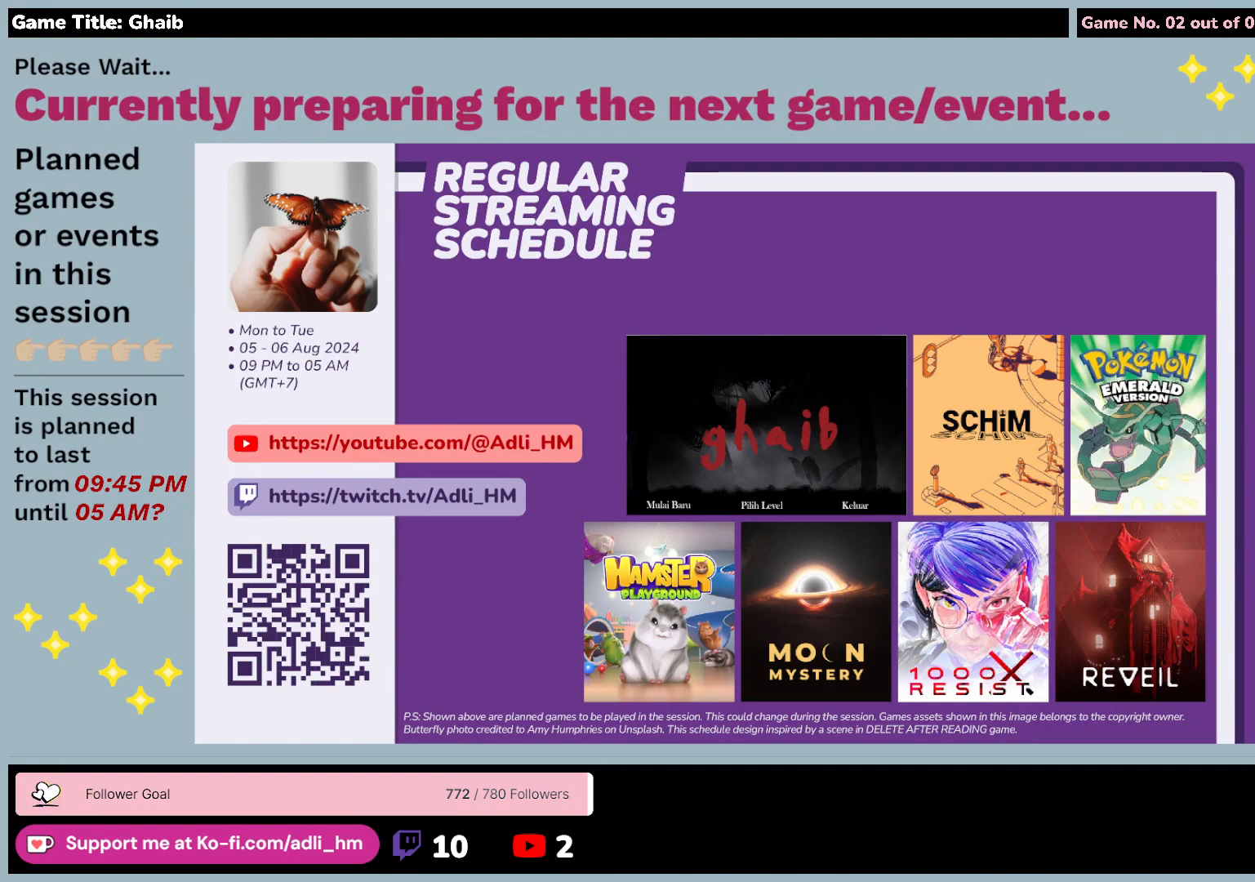
{"keys": [], "mouse": [], "events": []}
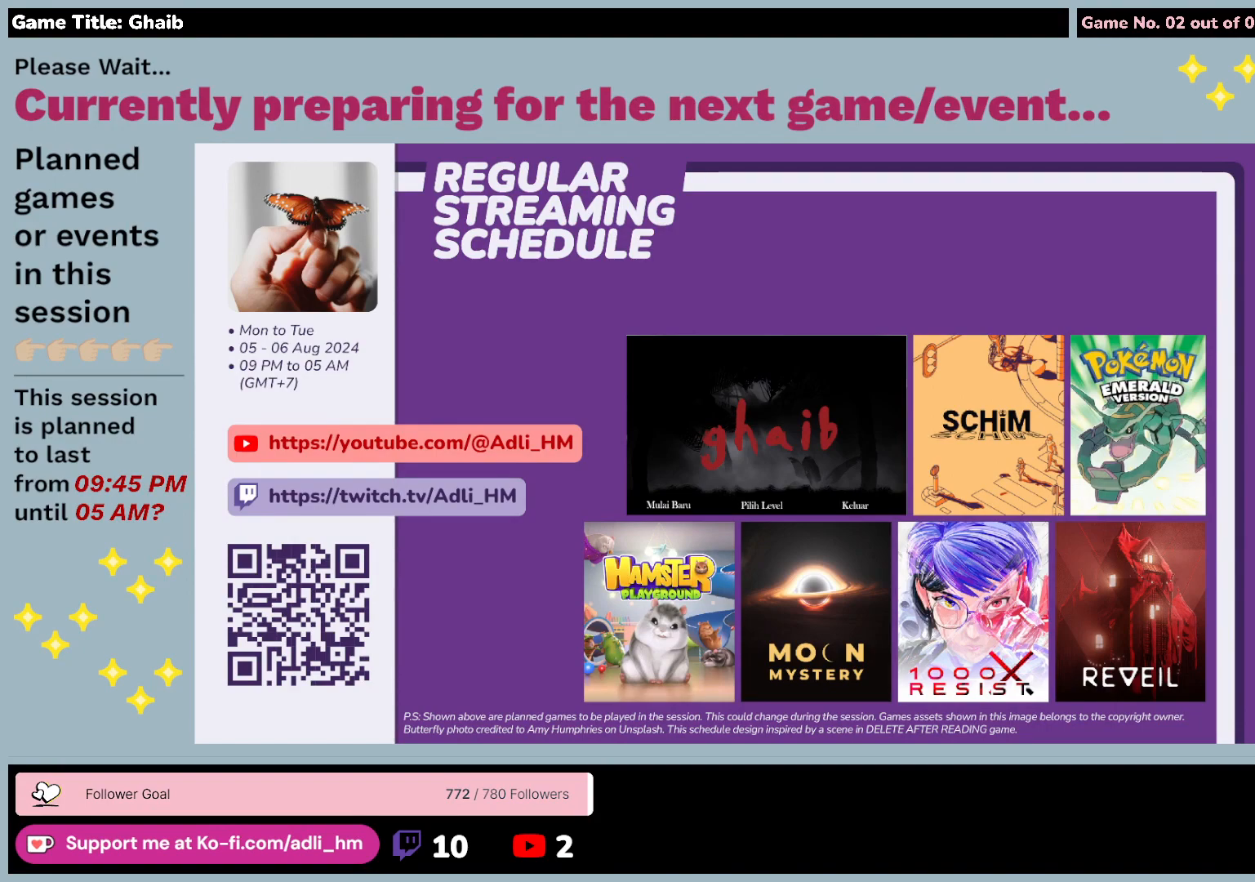
{"keys": [], "mouse": [], "events": []}
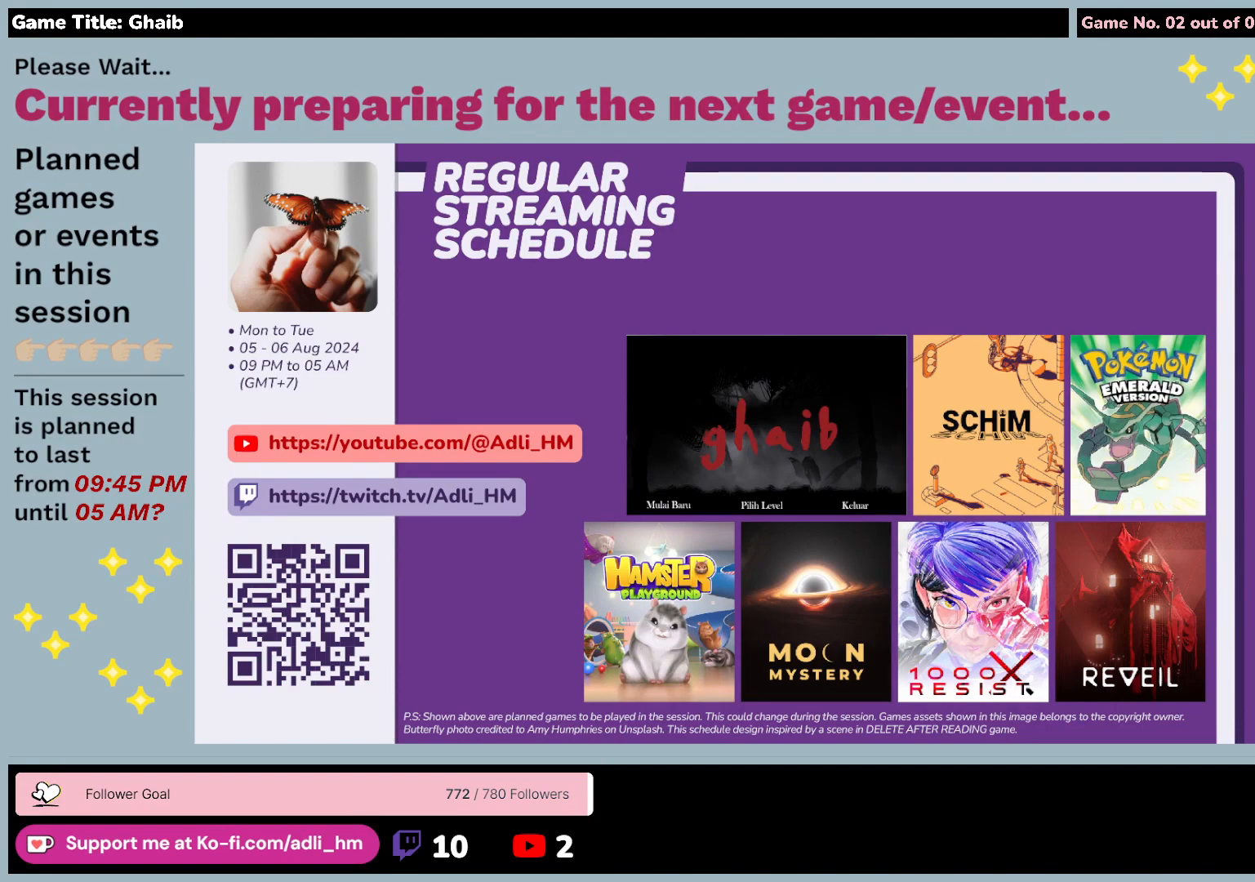
{"keys": [], "mouse": [], "events": []}